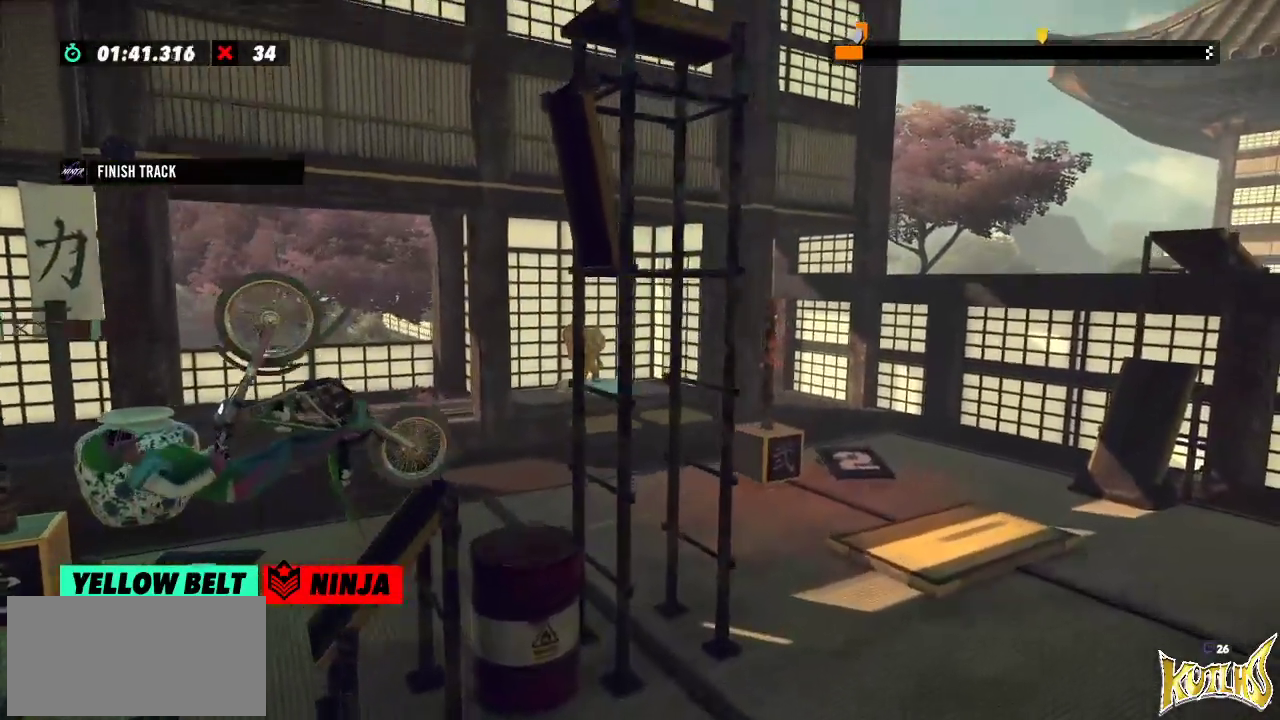
Gameplay with a controller (Xbox layout); each line is a JSON object with the inputs held at the frame after it. "events" lists button and stick changes between this image and that frame as [ms after this image, input, new state], when the widget could be followed in between. Not read: A B DPAD_DOWN DPAD_LEFT DPAD_RIGHT DPAD_UP L1 L3 R1 R2 R3 SELECT START X Y right_stick.
{"buttons": [], "left_stick": "left", "events": [[150, "left_stick", "center"], [350, "left_stick", "left"]]}
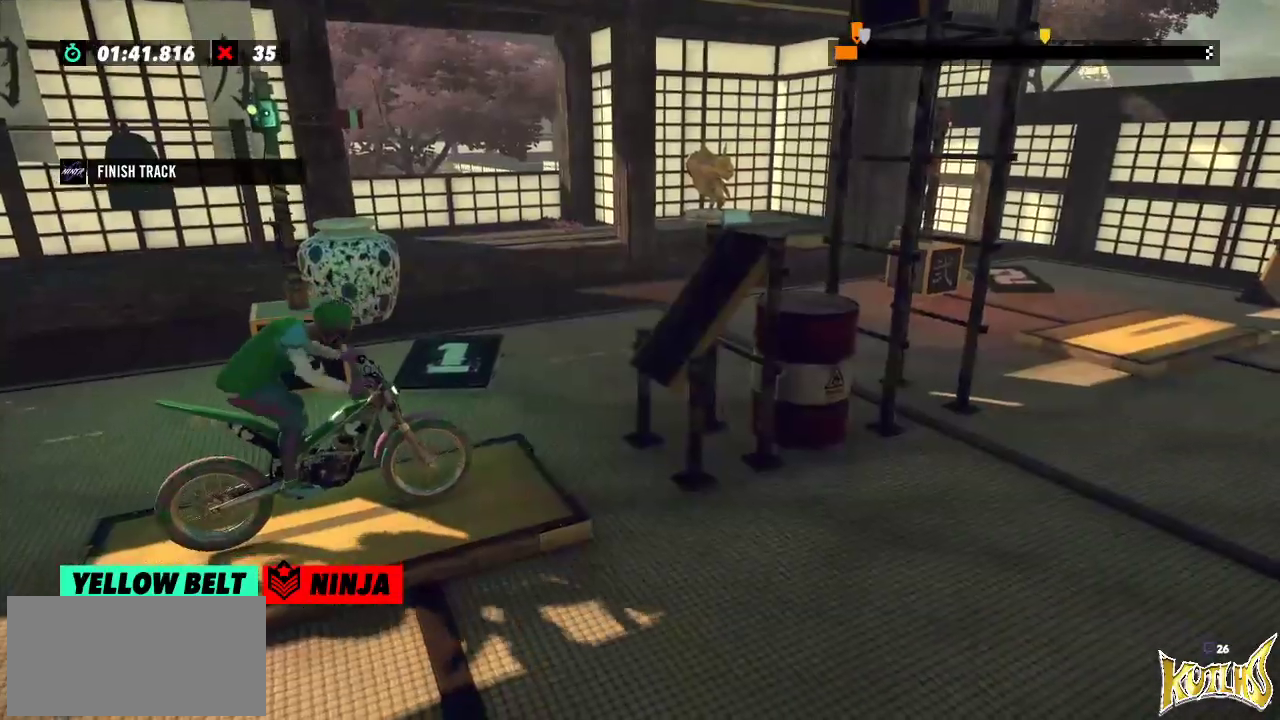
{"buttons": [], "left_stick": "left"}
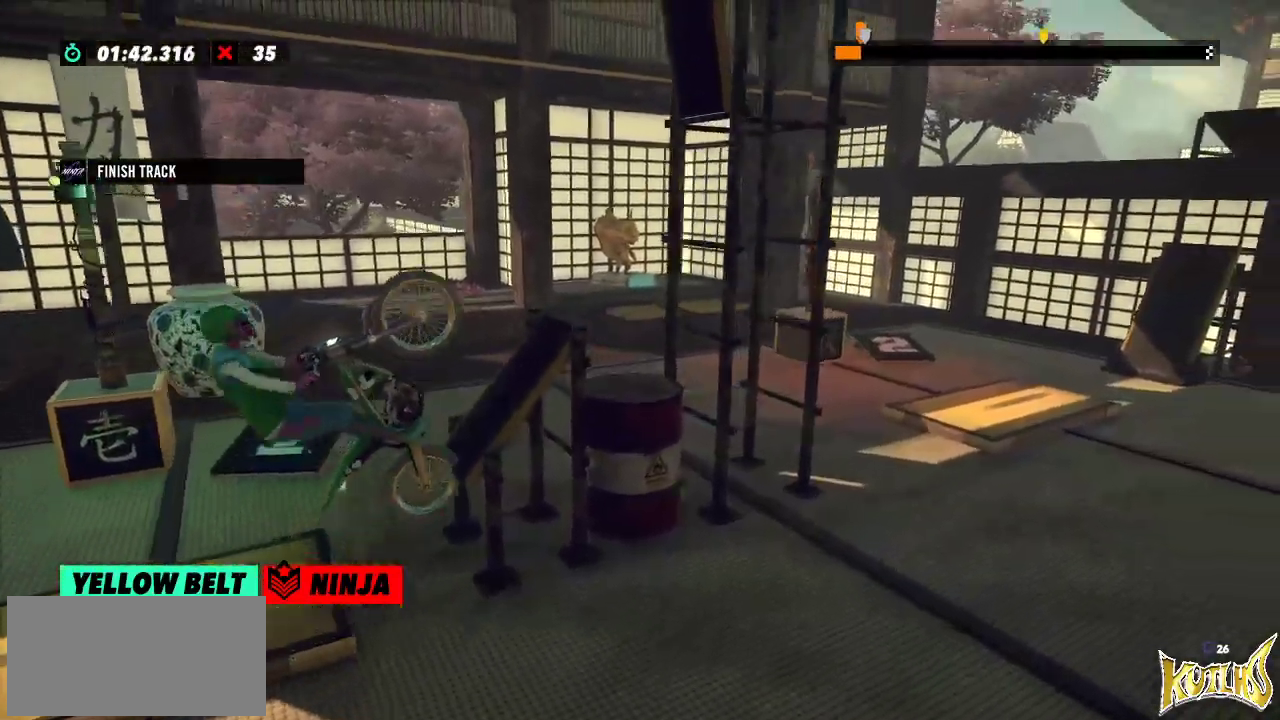
{"buttons": [], "left_stick": "center", "events": [[33, "left_stick", "right"], [367, "left_stick", "center"]]}
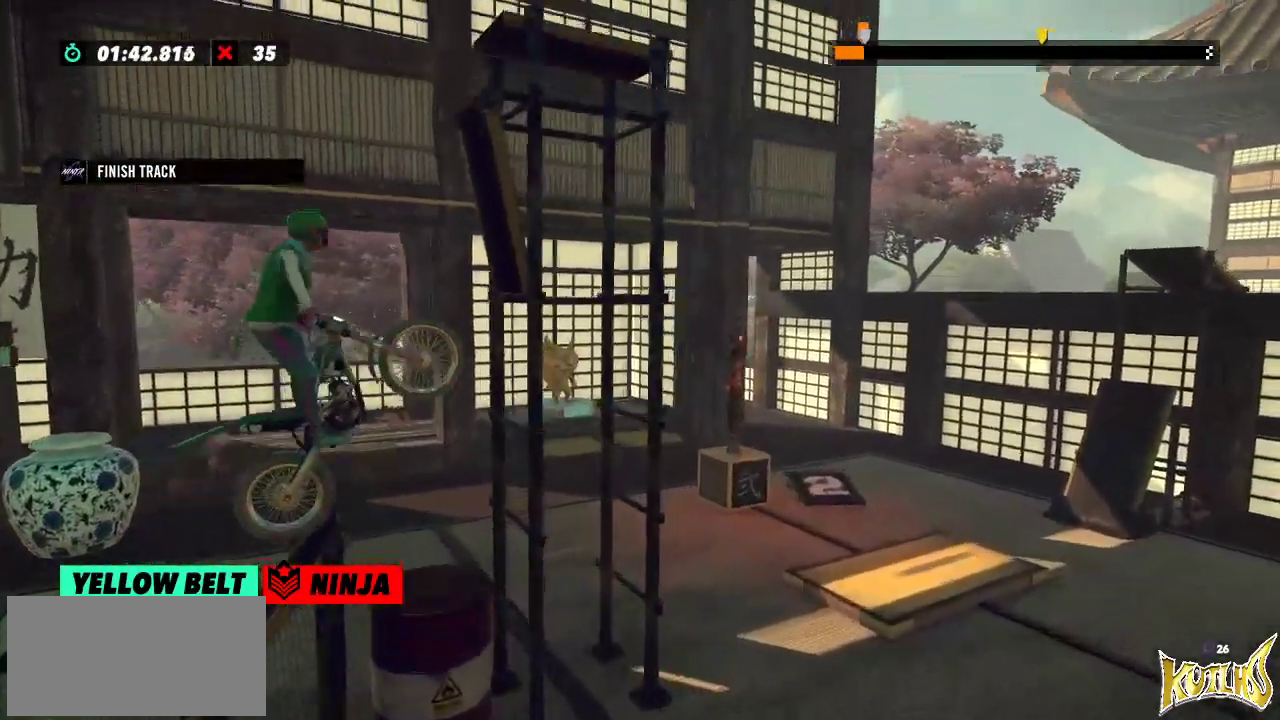
{"buttons": [], "left_stick": "center", "events": []}
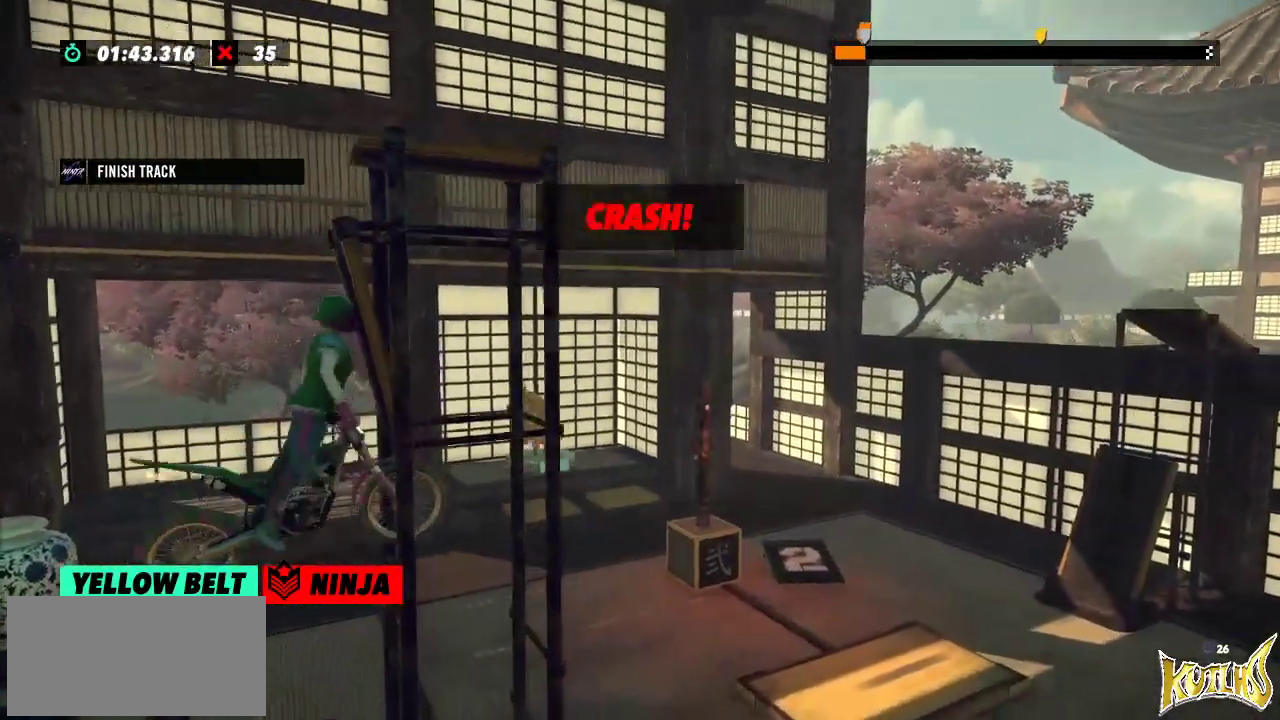
{"buttons": [], "left_stick": "left", "events": [[400, "left_stick", "left"]]}